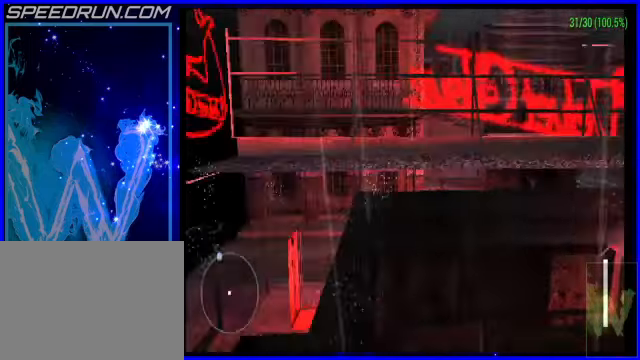
Gameplay with a controller (PlayStation layout); each line is a JSON object with the inputs held at the frame after it. "events" lists button and stick changes between this image and that frame as [ms after this image, input, new state], when the widget could be followed in between. Not read: L2 R2 right_stick.
{"buttons": [], "left_stick": "center", "events": [[150, "left_stick", "center"], [200, "left_stick", "down"], [250, "left_stick", "left"], [300, "left_stick", "center"]]}
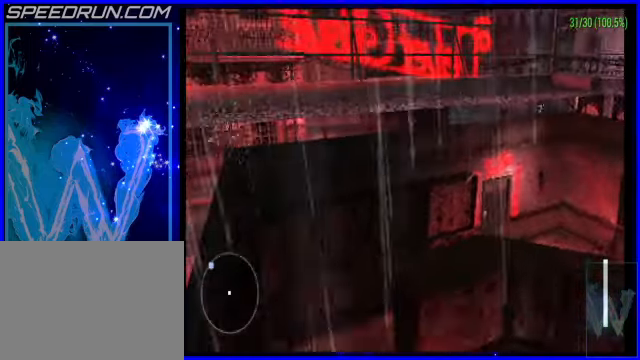
{"buttons": ["CROSS", "R1"], "left_stick": "up", "events": [[150, "CROSS", "down"], [200, "R1", "down"], [350, "left_stick", "up"]]}
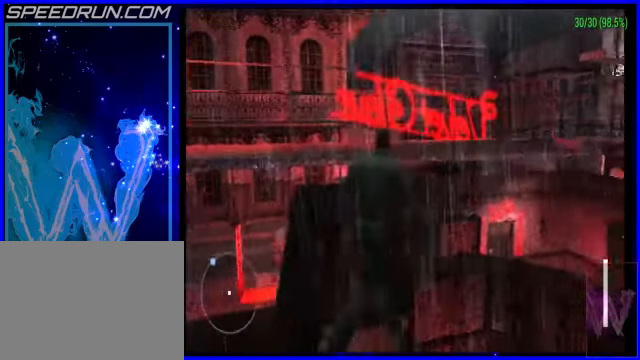
{"buttons": ["CROSS", "R1"], "left_stick": "up", "events": [[100, "left_stick", "up-left"], [250, "left_stick", "up"]]}
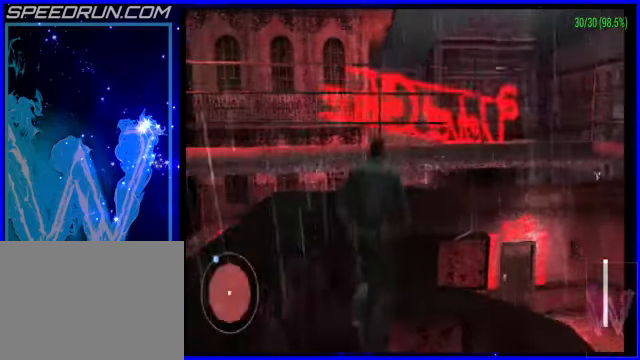
{"buttons": ["CROSS", "R1"], "left_stick": "up", "events": []}
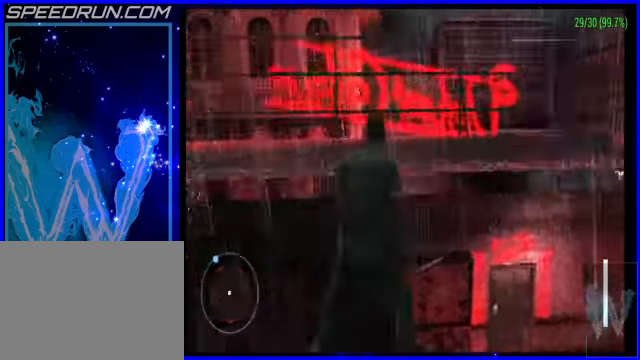
{"buttons": ["CROSS", "R1"], "left_stick": "up", "events": []}
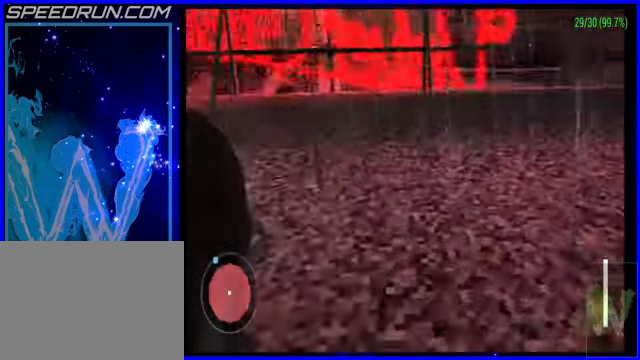
{"buttons": [], "left_stick": "center", "events": [[50, "left_stick", "up-right"], [200, "left_stick", "up"], [250, "R1", "up"], [500, "CROSS", "up"], [500, "left_stick", "center"]]}
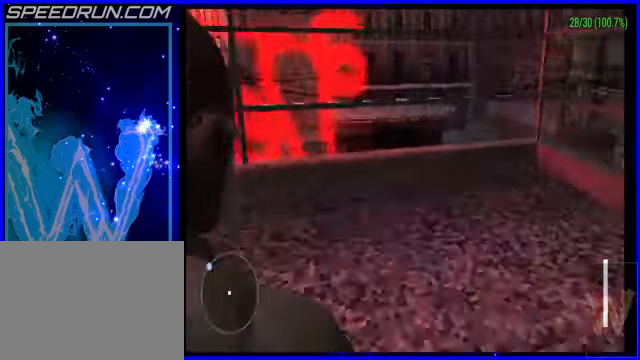
{"buttons": [], "left_stick": "up-left", "events": [[150, "left_stick", "up-left"], [300, "CIRCLE", "down"], [350, "left_stick", "left"], [400, "CIRCLE", "up"], [500, "left_stick", "up-left"]]}
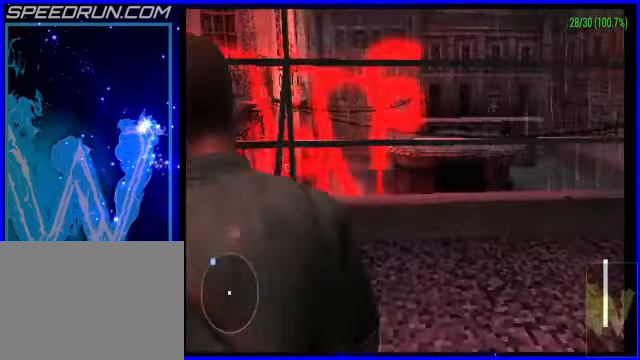
{"buttons": ["CROSS"], "left_stick": "down-left", "events": [[50, "CROSS", "down"], [250, "left_stick", "left"], [500, "left_stick", "down-left"]]}
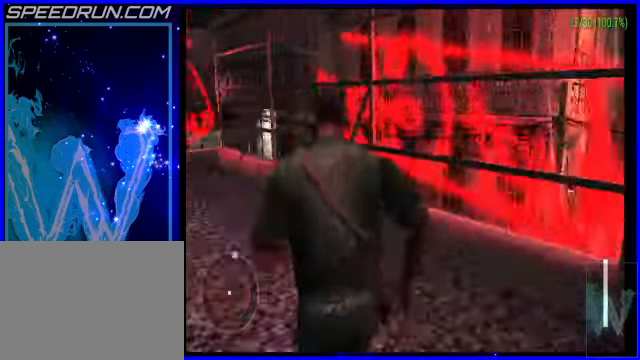
{"buttons": ["CROSS"], "left_stick": "up", "events": [[150, "left_stick", "center"], [300, "CROSS", "up"], [400, "left_stick", "up"], [500, "CROSS", "down"]]}
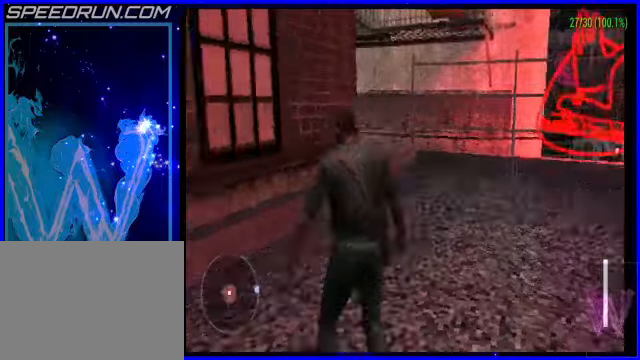
{"buttons": ["CROSS"], "left_stick": "up", "events": []}
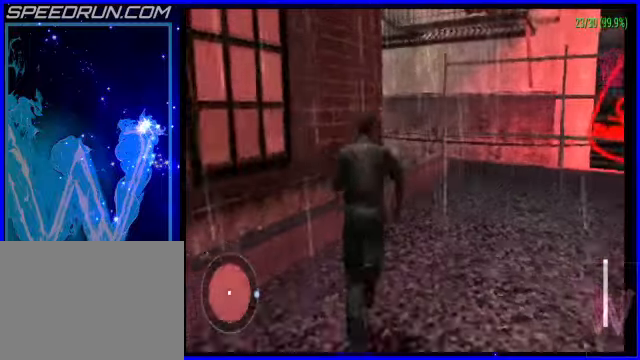
{"buttons": ["CROSS"], "left_stick": "up-left", "events": [[50, "R1", "down"], [200, "left_stick", "up-left"], [500, "R1", "up"]]}
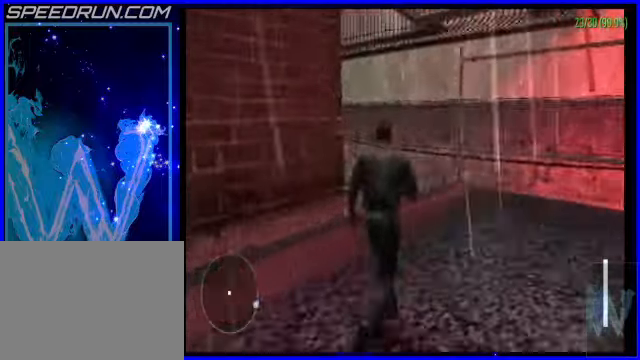
{"buttons": ["CROSS"], "left_stick": "up", "events": [[200, "left_stick", "up"]]}
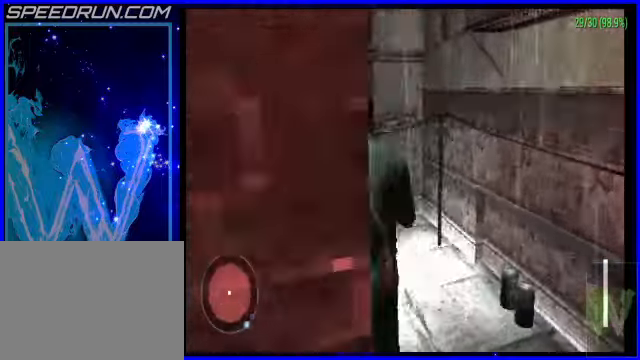
{"buttons": ["CROSS"], "left_stick": "up-right", "events": [[50, "left_stick", "up-right"]]}
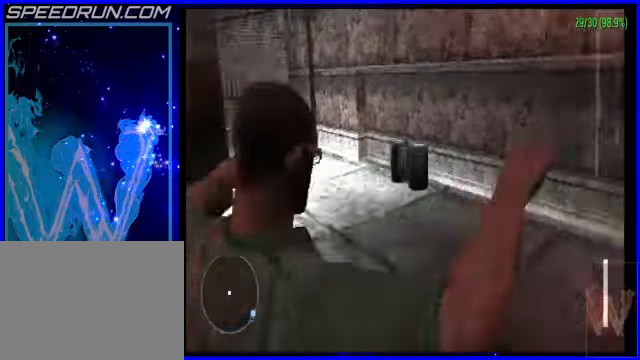
{"buttons": ["CROSS"], "left_stick": "up-right", "events": []}
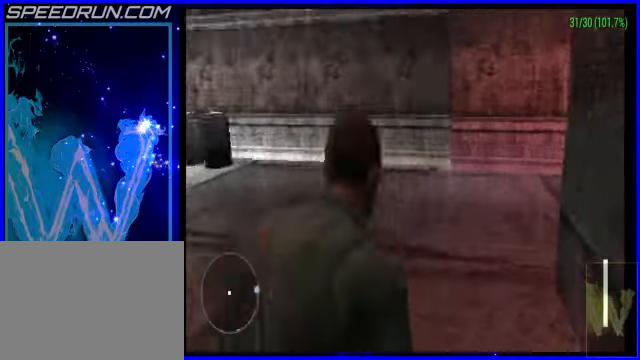
{"buttons": [], "left_stick": "center", "events": [[100, "CROSS", "up"], [150, "left_stick", "center"]]}
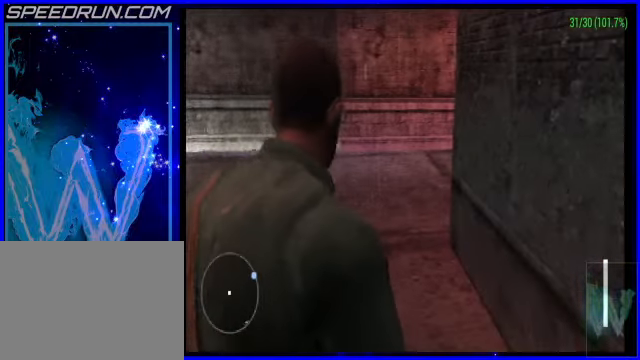
{"buttons": [], "left_stick": "center", "events": [[50, "R3", "down"], [150, "R3", "up"]]}
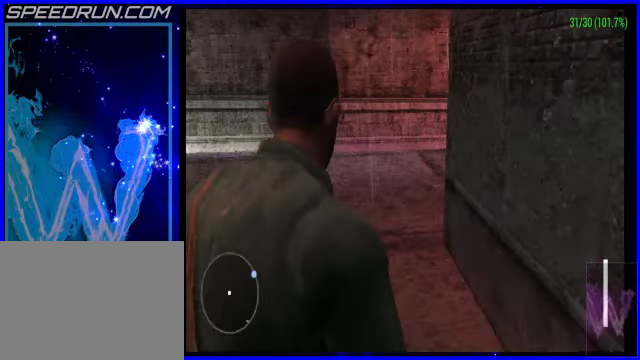
{"buttons": [], "left_stick": "up", "events": [[100, "left_stick", "up"]]}
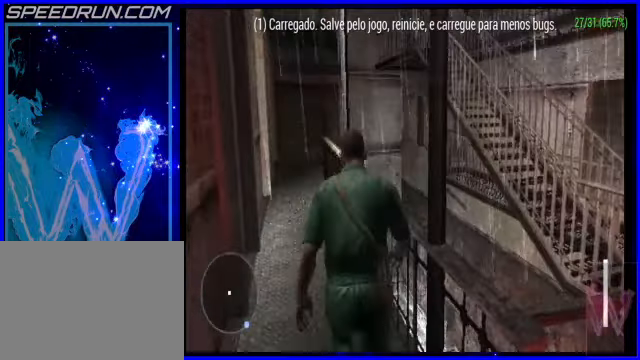
{"buttons": [], "left_stick": "center", "events": [[150, "CROSS", "down"], [150, "left_stick", "up-left"], [350, "CROSS", "up"], [350, "left_stick", "center"]]}
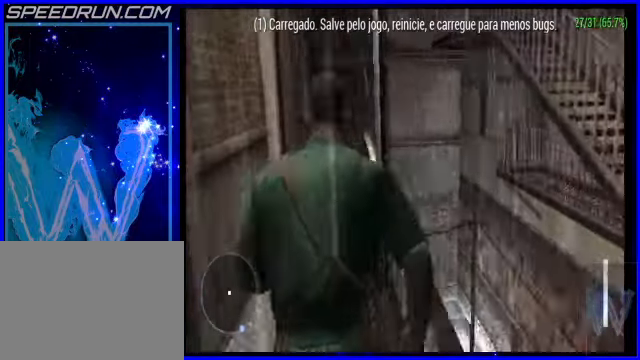
{"buttons": ["CROSS"], "left_stick": "down", "events": [[50, "left_stick", "down"], [250, "CROSS", "down"]]}